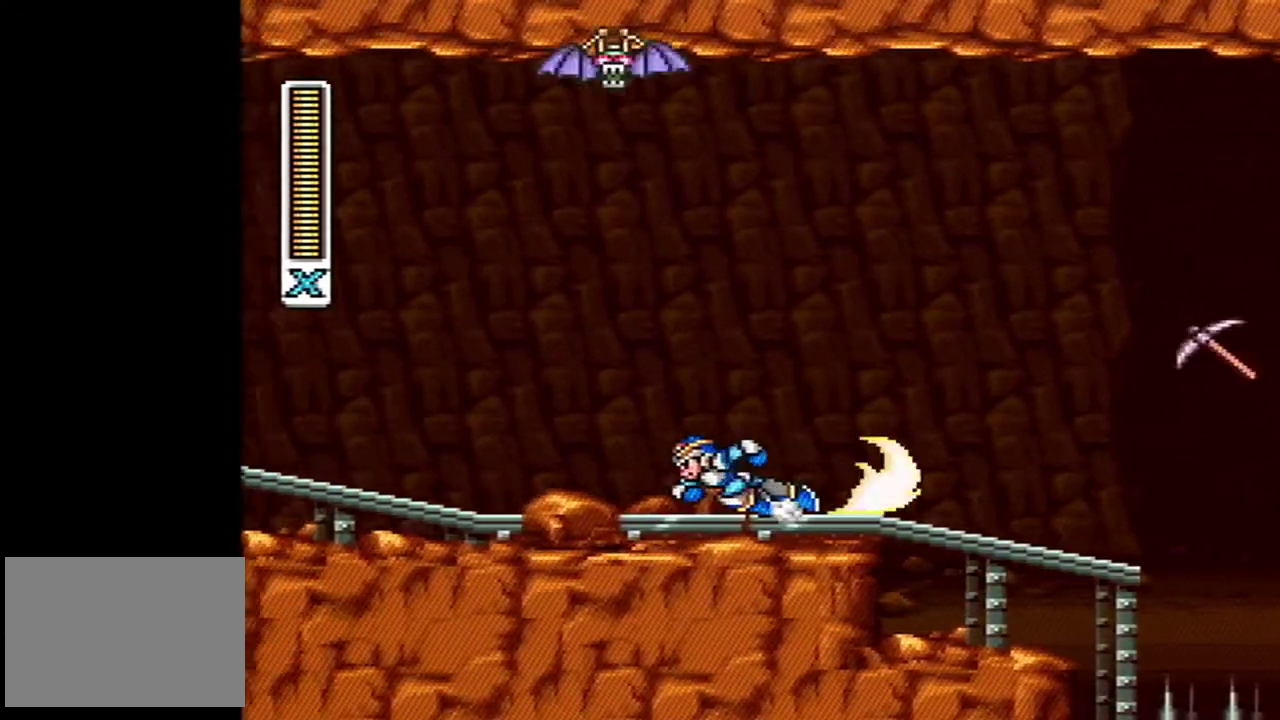
Gameplay with a controller (Nintendo layout); each line is a JSON object with the inputs held at the frame after it. "events" lists button and stick changes between this image and that frame as [ms after this image, input, new state], when the widget could be followed in between. Not read: L3 R3 SELECT.
{"buttons": ["DPAD_LEFT"], "events": [[200, "B", "down"], [300, "A", "up"], [367, "B", "up"]]}
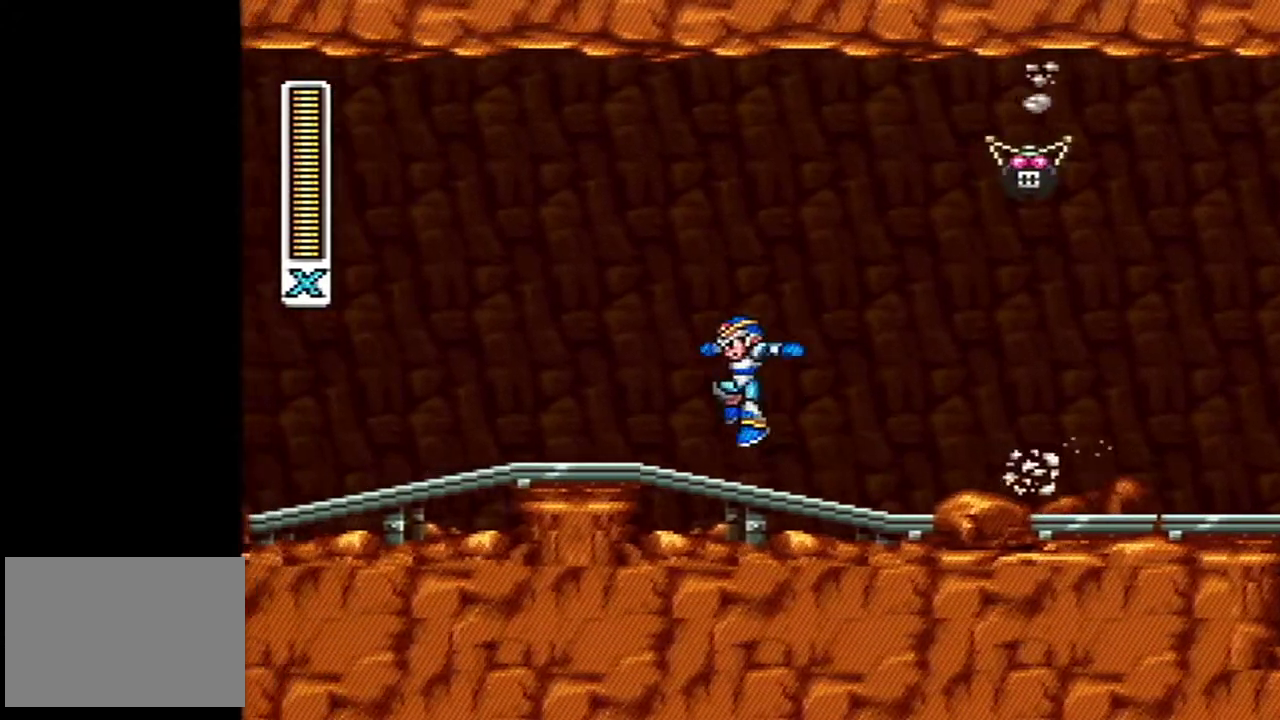
{"buttons": ["A", "B", "DPAD_LEFT"], "events": [[150, "A", "down"], [483, "B", "down"]]}
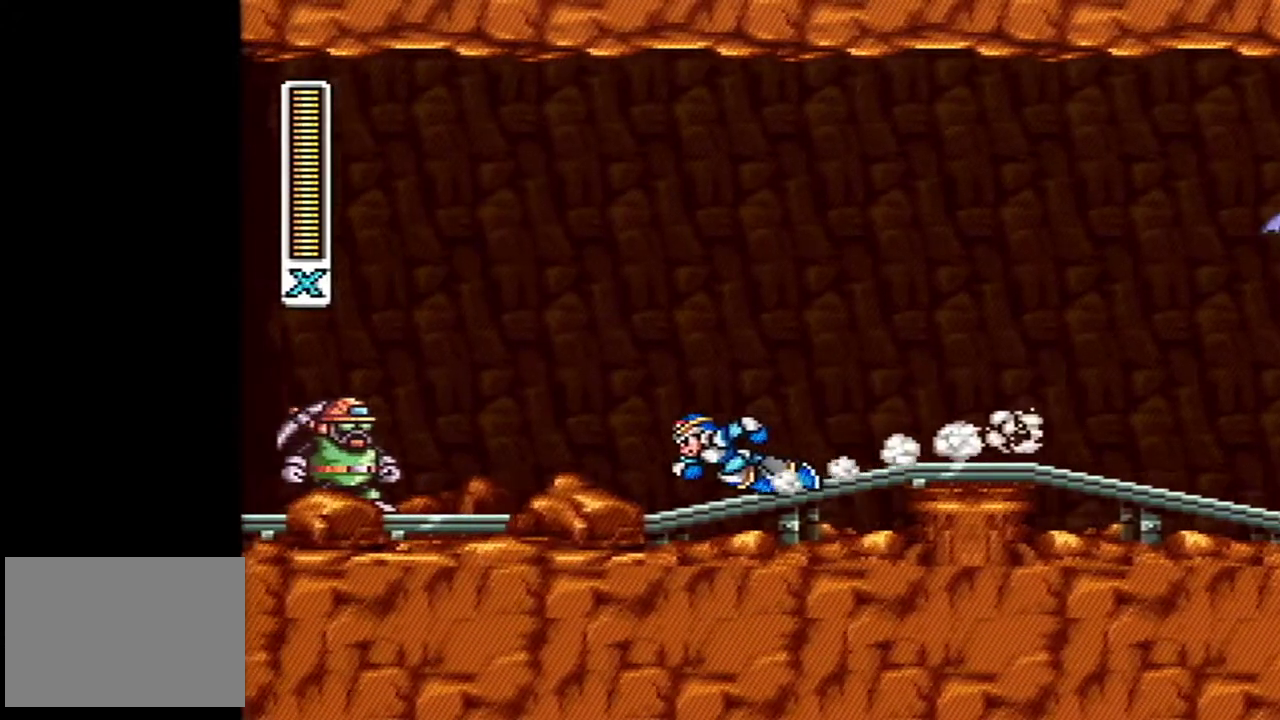
{"buttons": ["A", "B", "DPAD_LEFT"], "events": [[50, "A", "up"], [50, "B", "up"], [300, "A", "down"], [300, "B", "down"], [300, "DPAD_LEFT", "up"], [383, "DPAD_LEFT", "down"]]}
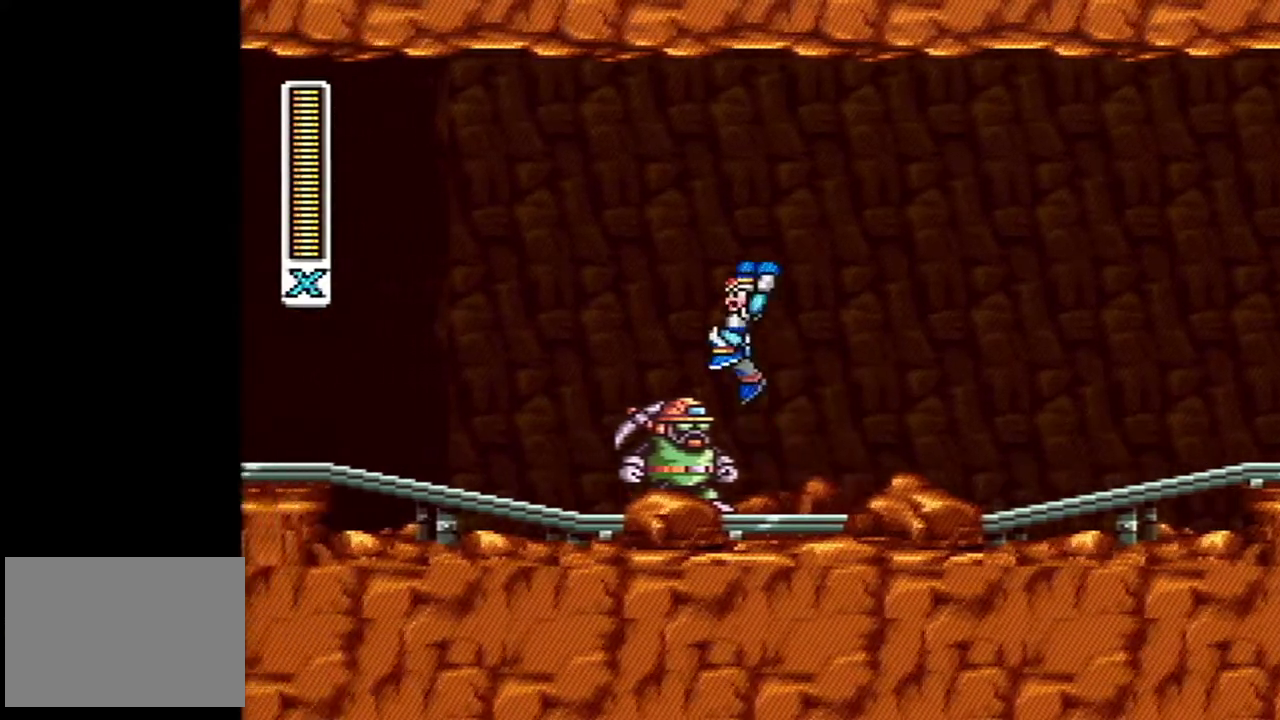
{"buttons": ["DPAD_LEFT"], "events": [[217, "A", "up"], [250, "B", "up"]]}
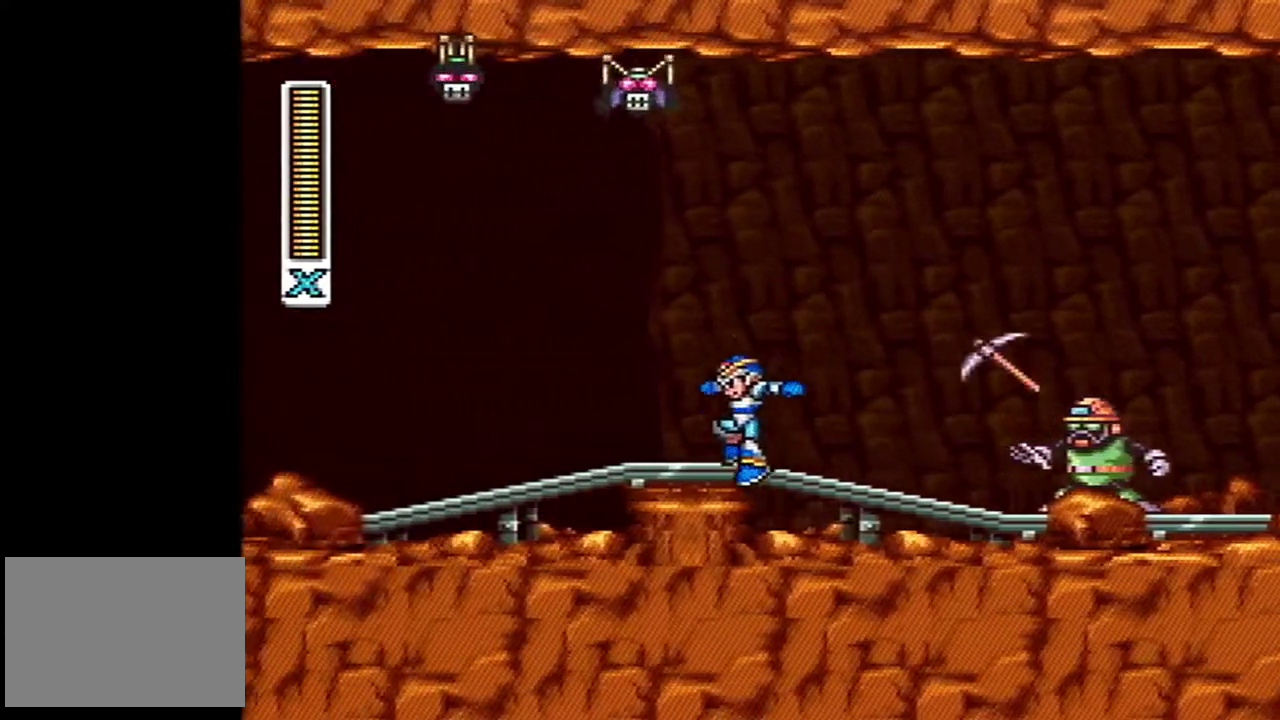
{"buttons": ["DPAD_LEFT"], "events": [[17, "A", "down"], [300, "B", "down"], [400, "A", "up"], [433, "B", "up"]]}
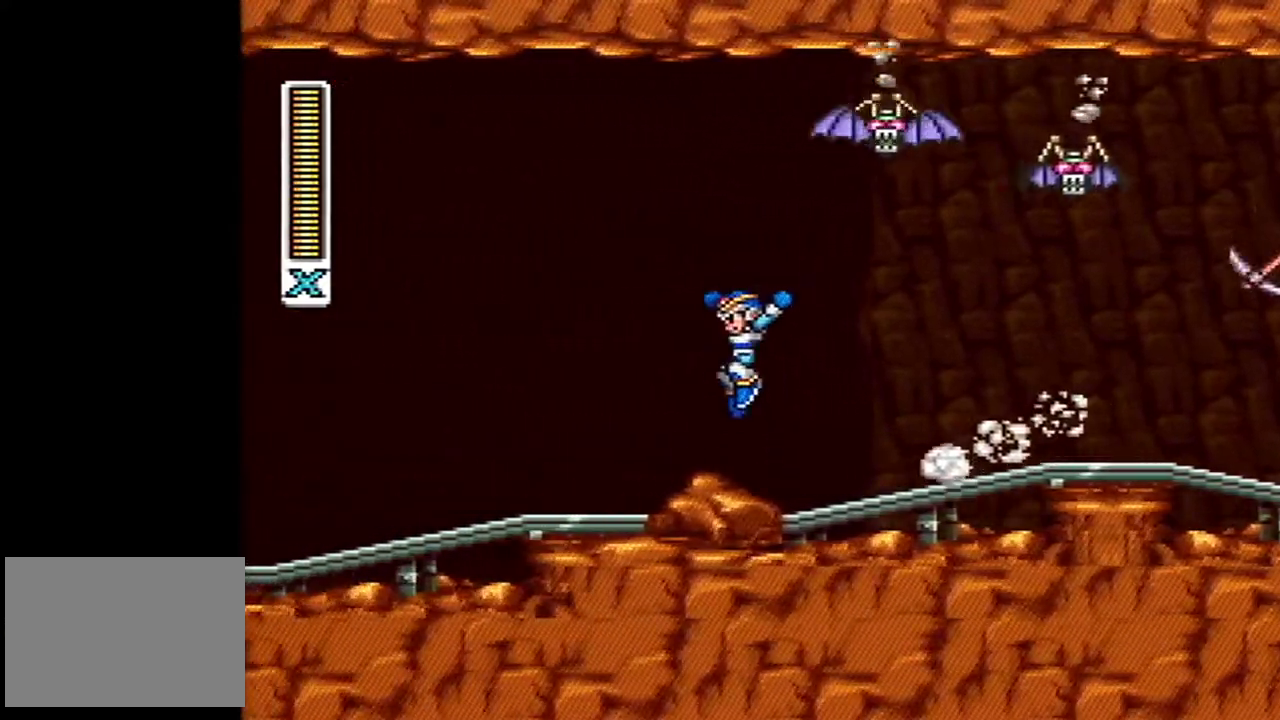
{"buttons": ["A", "DPAD_LEFT"], "events": [[267, "A", "down"]]}
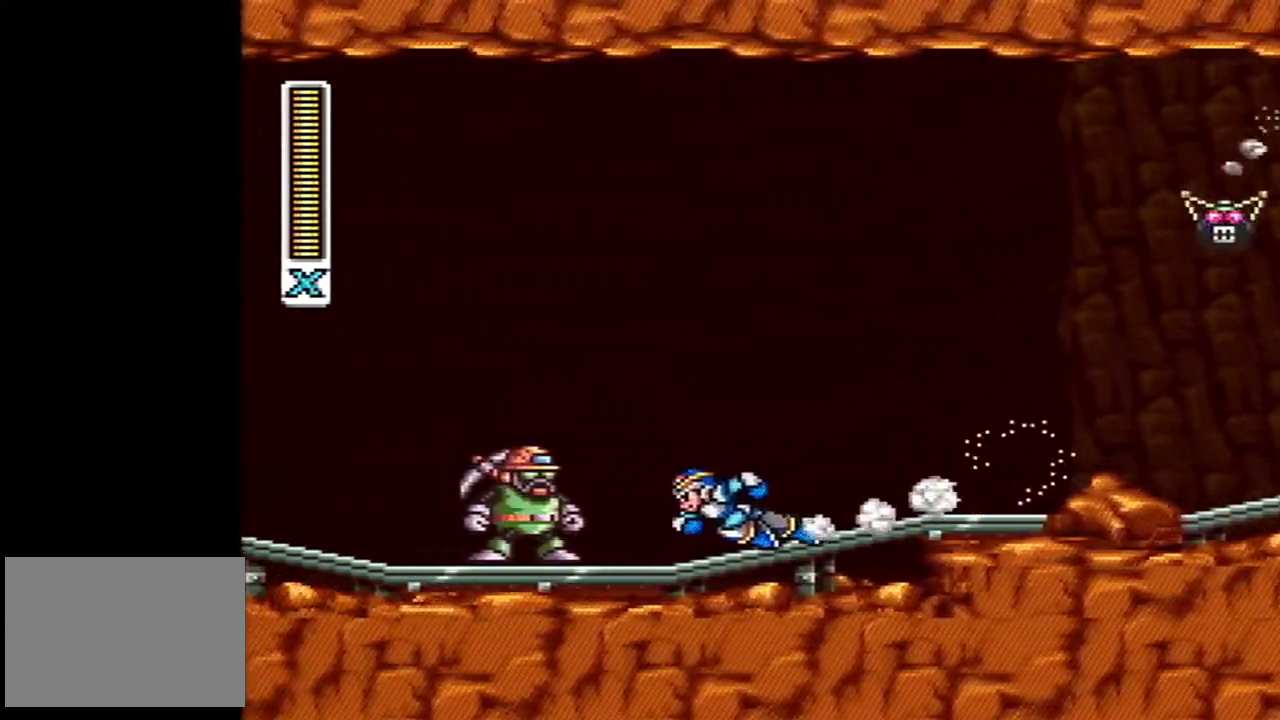
{"buttons": ["DPAD_LEFT"], "events": [[50, "B", "down"], [383, "A", "up"], [383, "B", "up"]]}
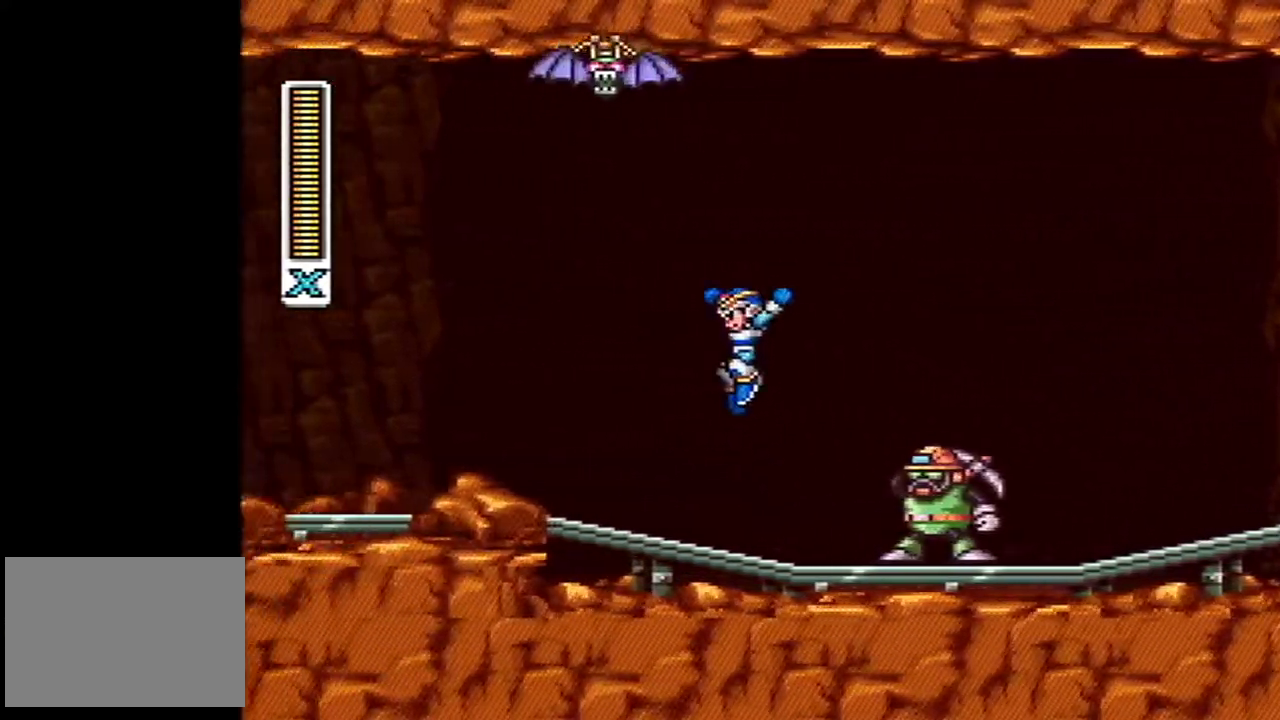
{"buttons": ["A", "DPAD_LEFT"], "events": [[267, "A", "down"]]}
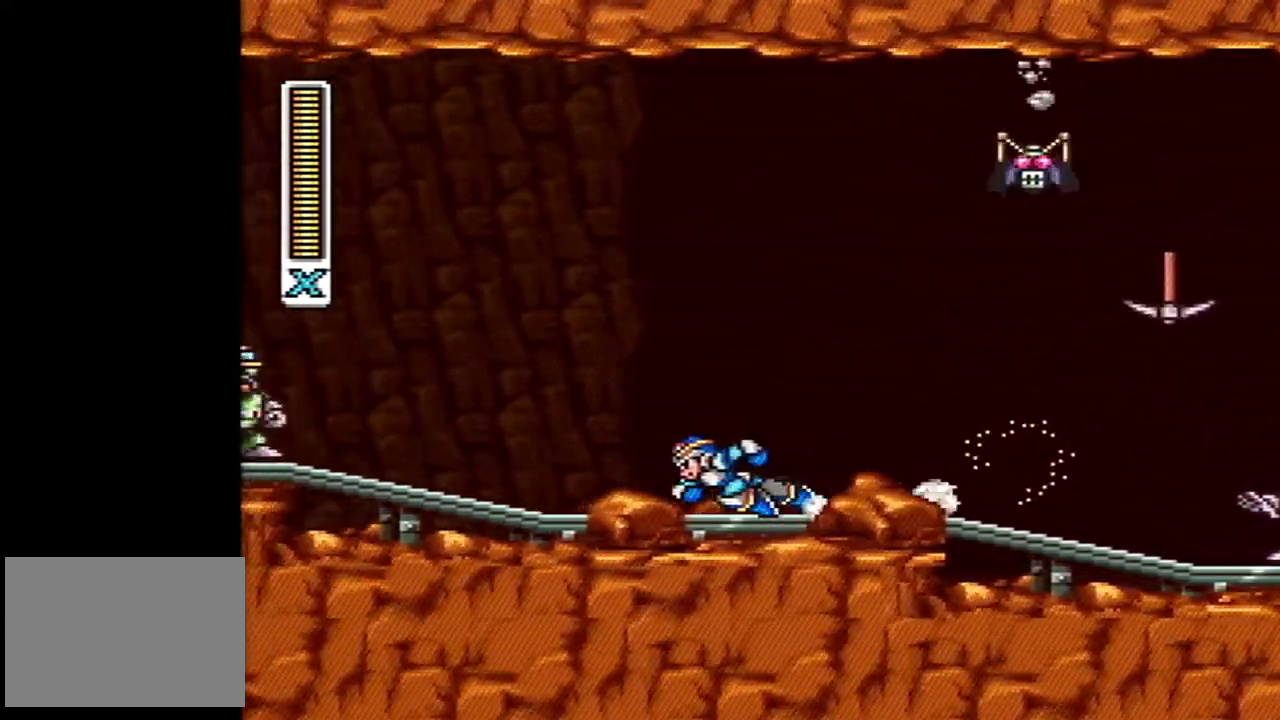
{"buttons": [], "events": [[83, "B", "down"], [200, "A", "up"], [200, "B", "up"], [483, "DPAD_LEFT", "up"]]}
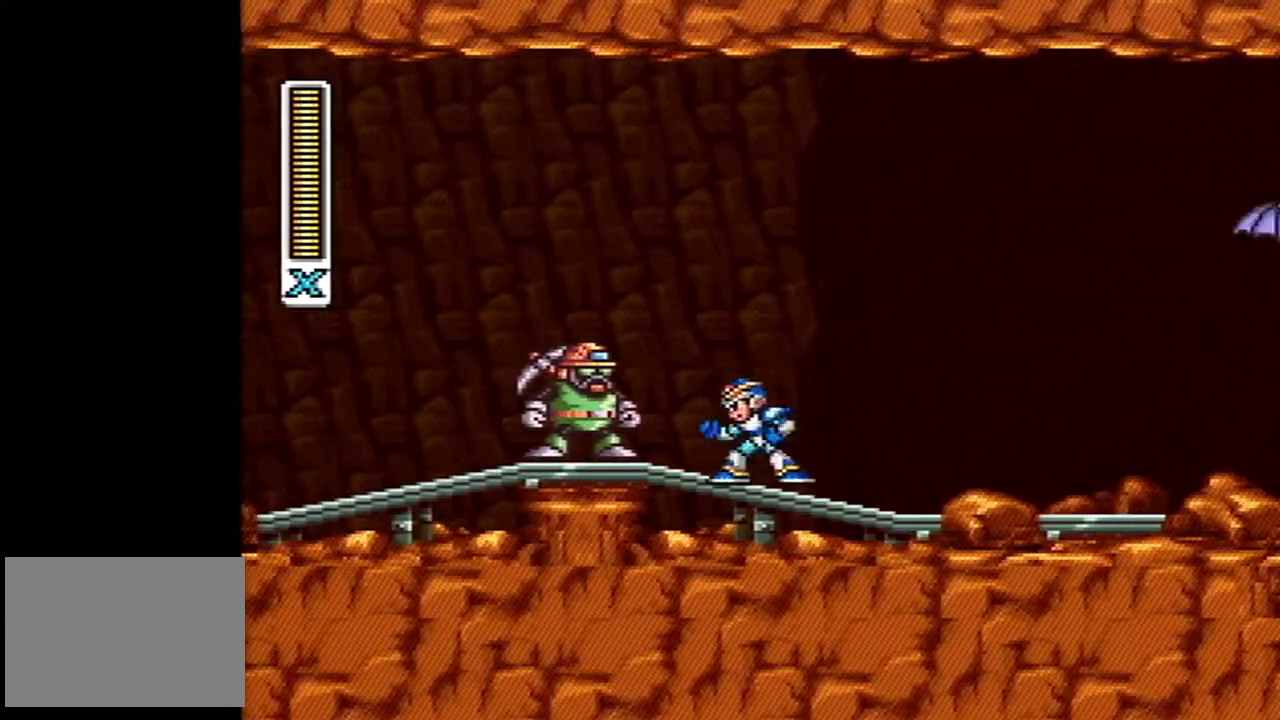
{"buttons": ["DPAD_LEFT"], "events": [[17, "A", "down"], [17, "B", "down"], [117, "DPAD_LEFT", "down"], [433, "A", "up"], [433, "B", "up"]]}
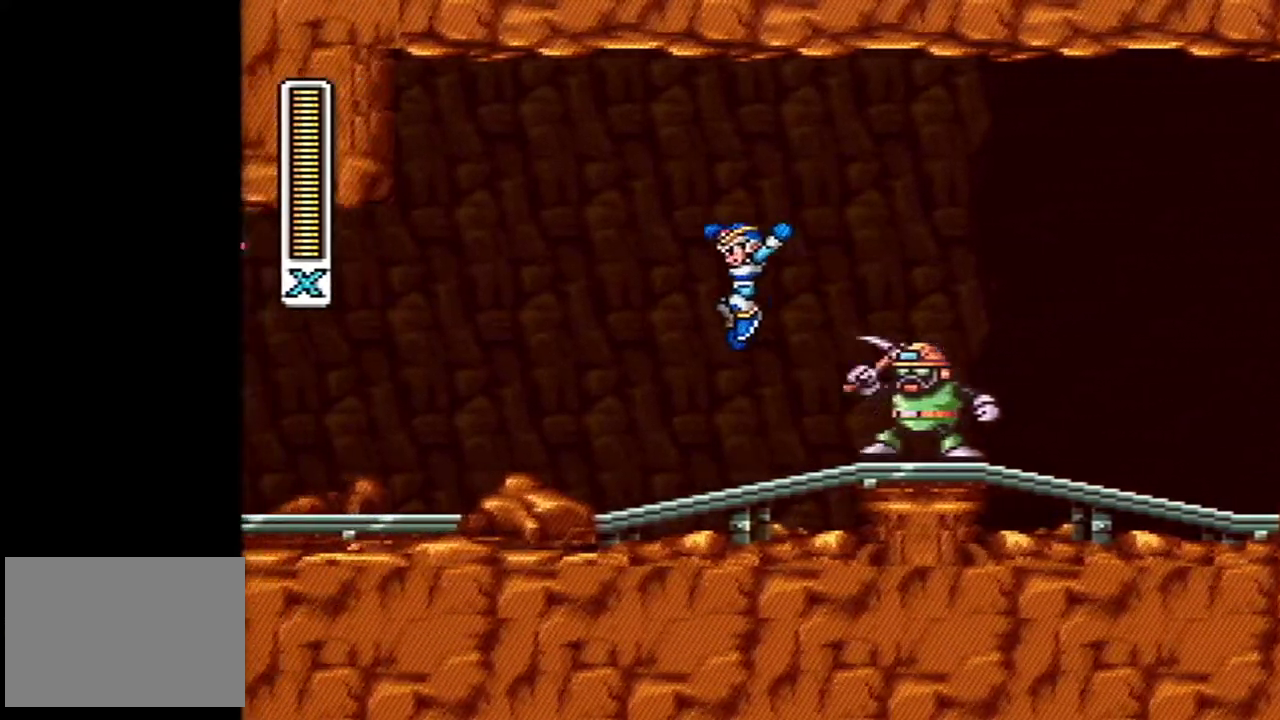
{"buttons": ["A", "DPAD_LEFT"], "events": [[333, "A", "down"]]}
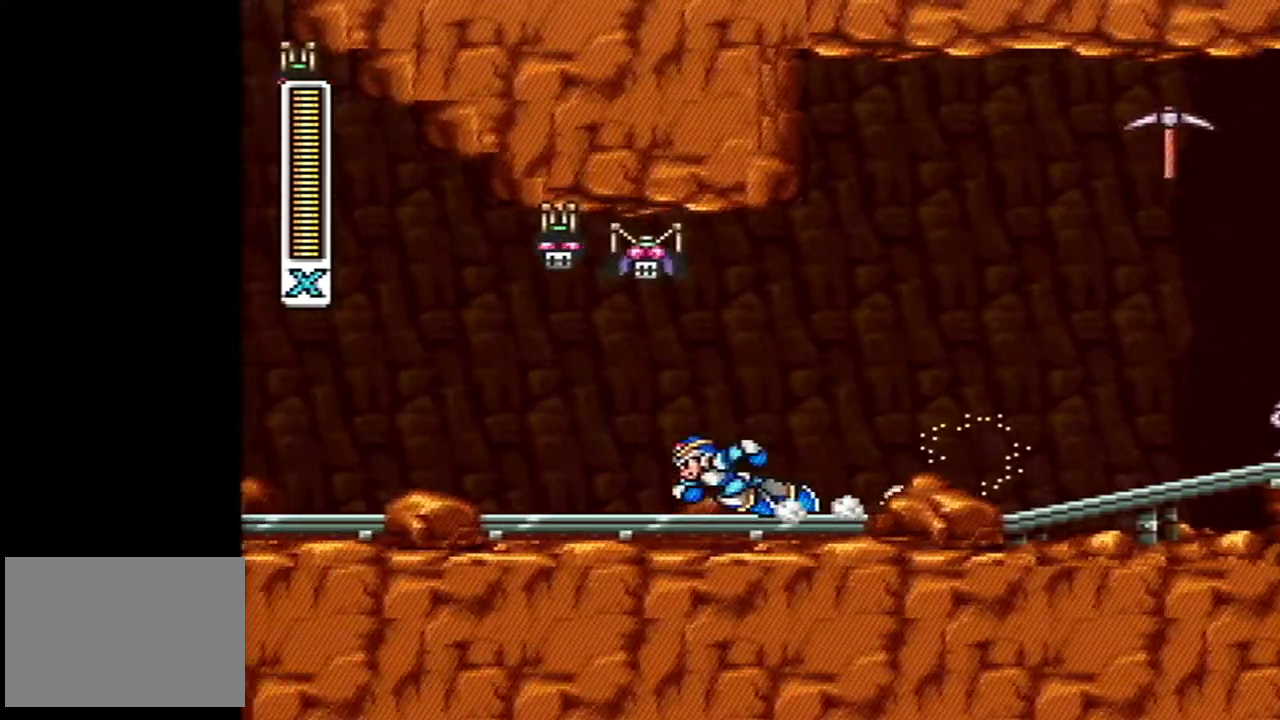
{"buttons": ["A", "DPAD_LEFT"], "events": [[250, "A", "up"], [300, "A", "down"]]}
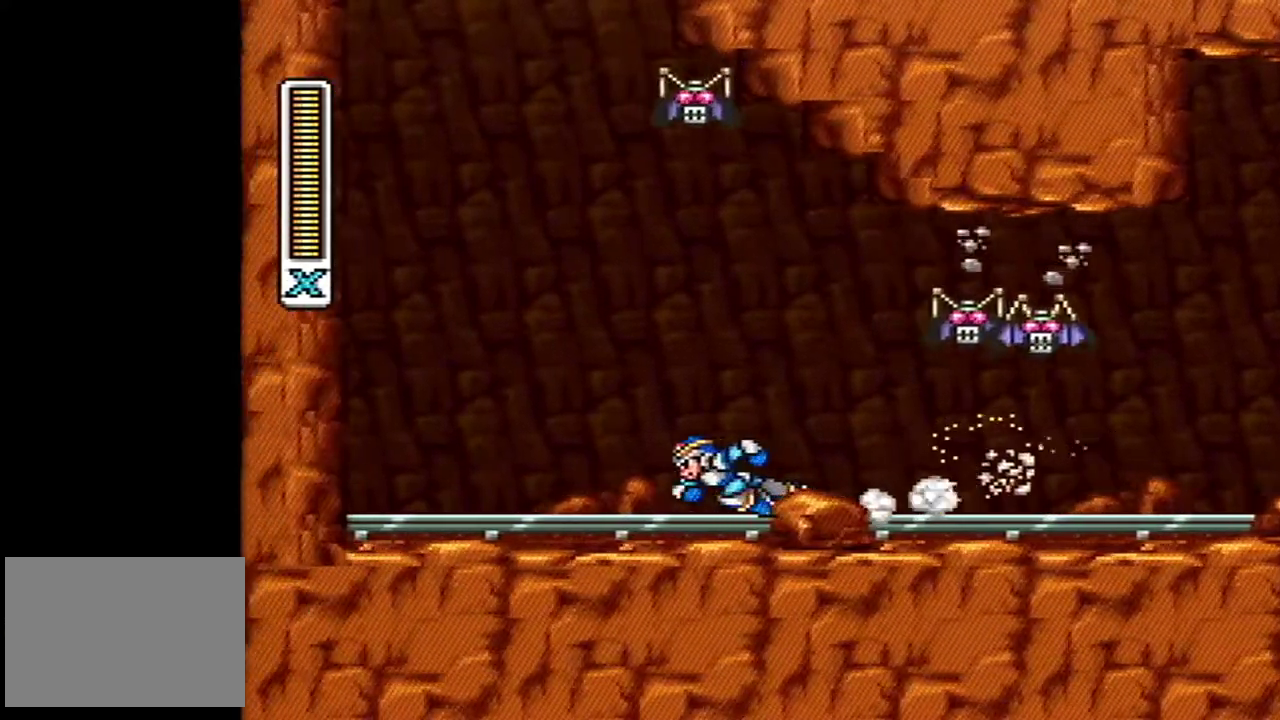
{"buttons": ["B", "DPAD_LEFT"], "events": [[150, "B", "down"], [367, "A", "up"]]}
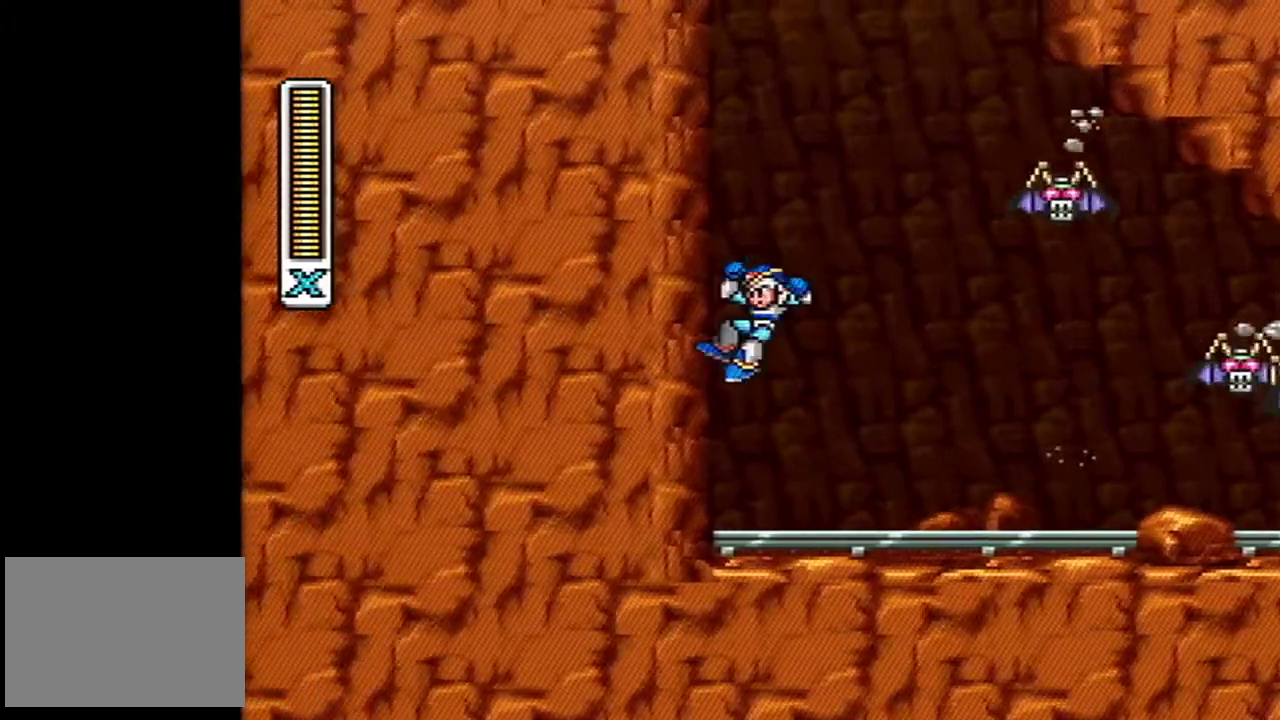
{"buttons": ["B"], "events": [[17, "DPAD_LEFT", "up"], [183, "DPAD_LEFT", "down"], [400, "DPAD_LEFT", "up"]]}
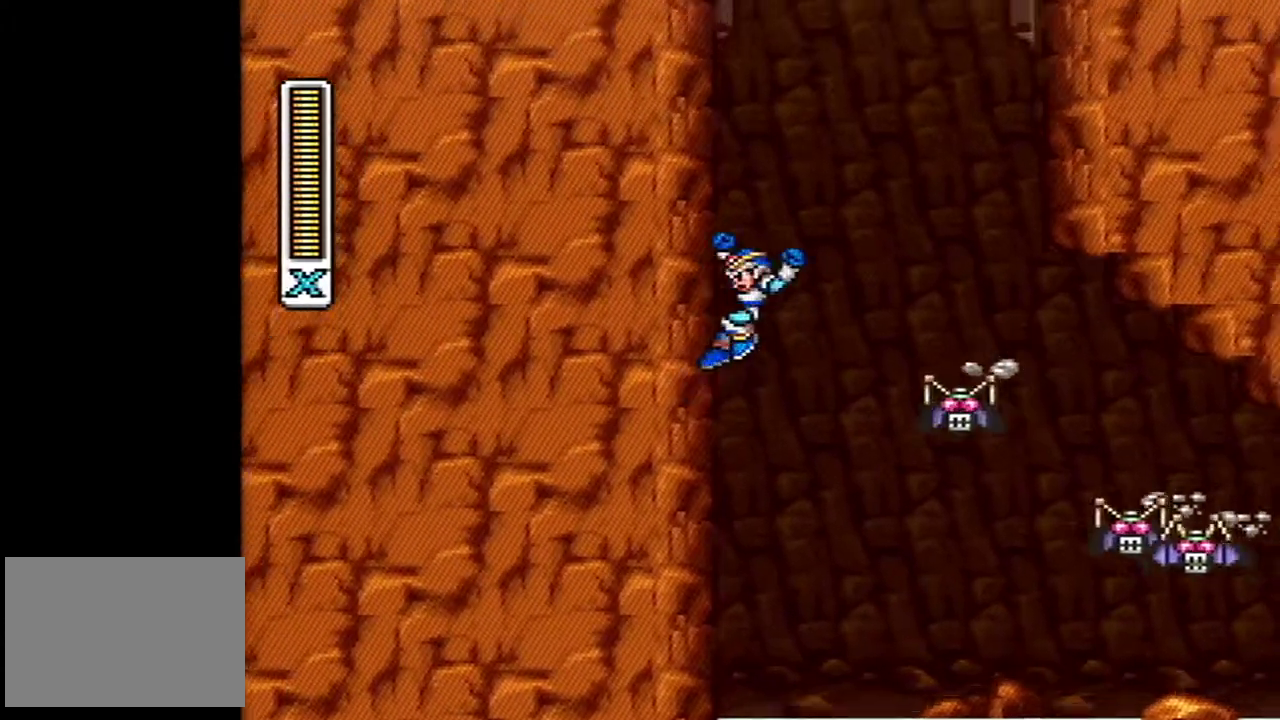
{"buttons": ["B", "DPAD_LEFT"], "events": [[50, "DPAD_LEFT", "down"], [233, "DPAD_LEFT", "up"], [383, "DPAD_LEFT", "down"]]}
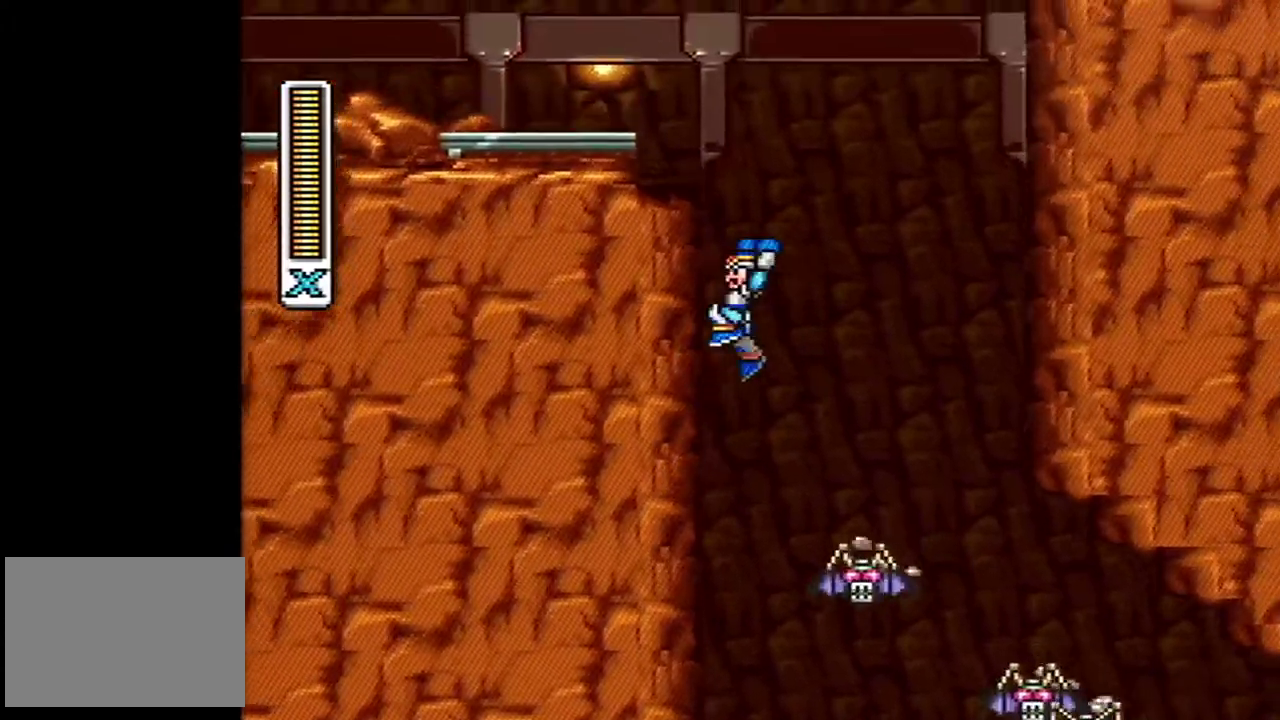
{"buttons": ["A", "B", "DPAD_LEFT"], "events": [[117, "B", "up"], [117, "DPAD_LEFT", "up"], [183, "A", "down"], [183, "B", "down"], [250, "DPAD_LEFT", "down"]]}
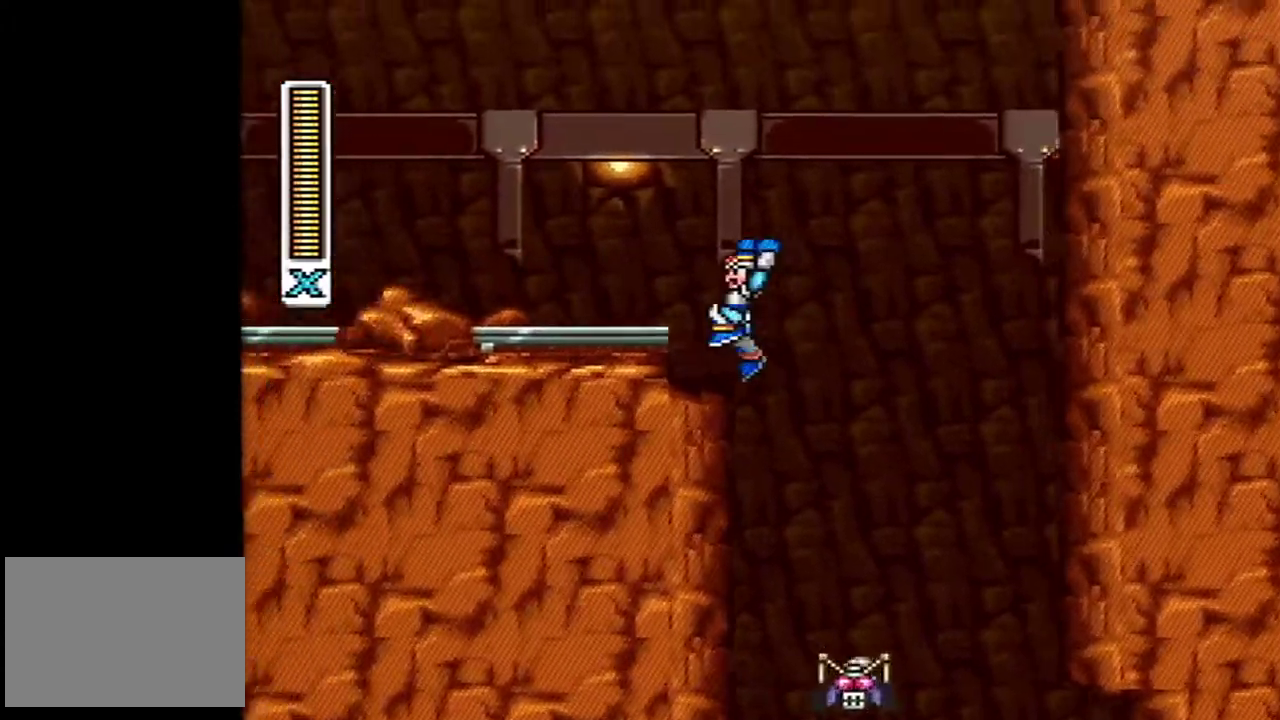
{"buttons": ["B", "DPAD_LEFT"], "events": [[150, "A", "up"], [167, "B", "up"], [200, "A", "down"], [233, "B", "down"], [483, "A", "up"]]}
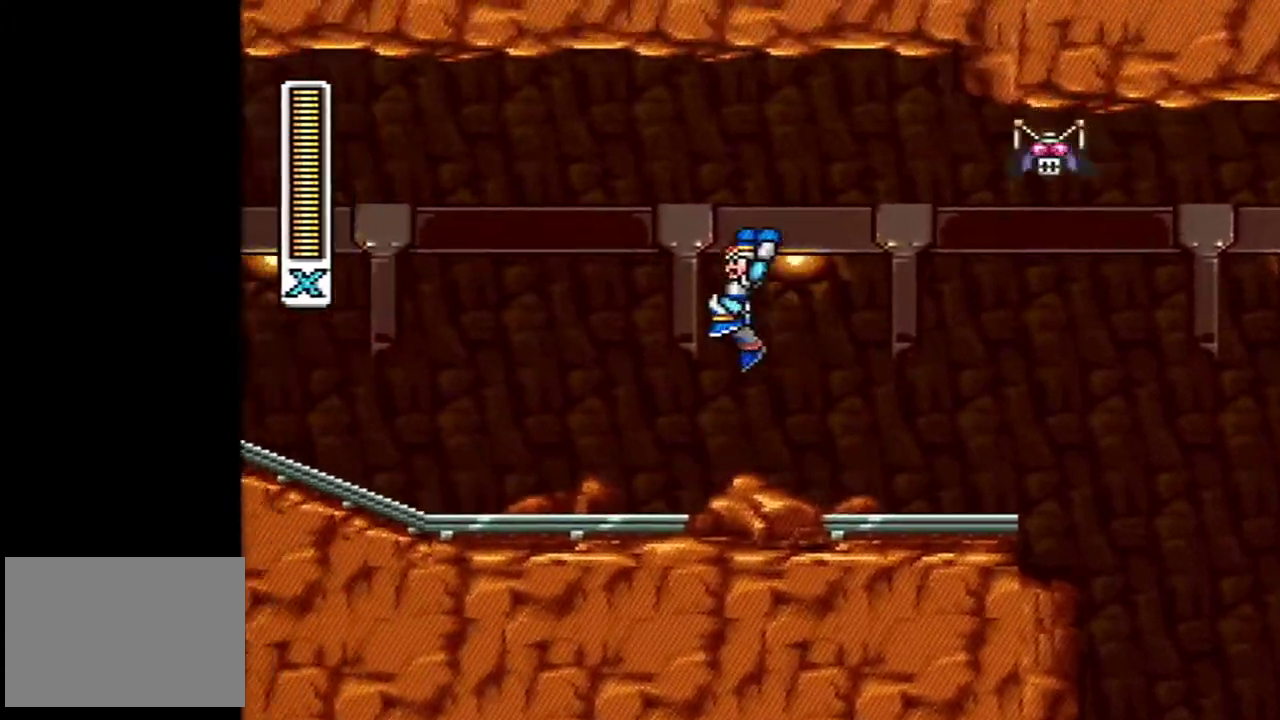
{"buttons": ["DPAD_LEFT"], "events": [[50, "A", "down"], [200, "A", "up"], [300, "B", "up"]]}
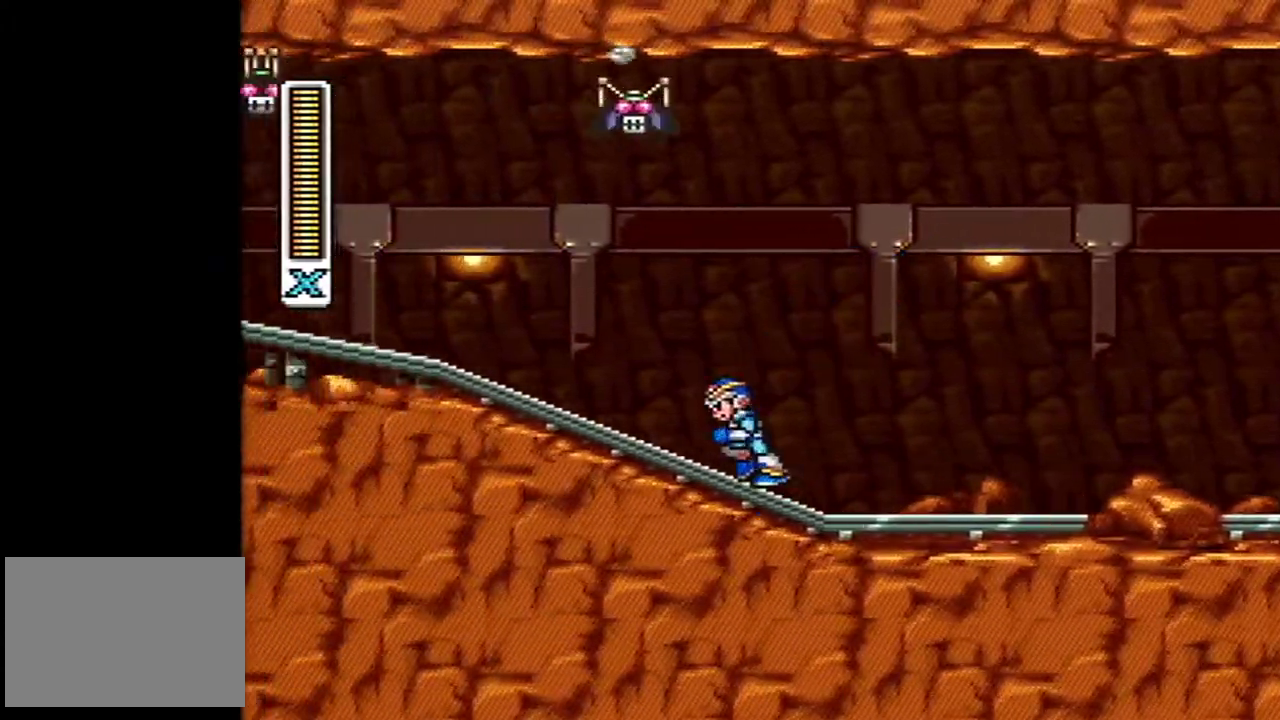
{"buttons": ["A", "B", "Y"], "events": [[17, "A", "down"], [267, "B", "down"], [383, "DPAD_LEFT", "up"], [417, "DPAD_RIGHT", "down"], [417, "Y", "down"], [483, "DPAD_RIGHT", "up"]]}
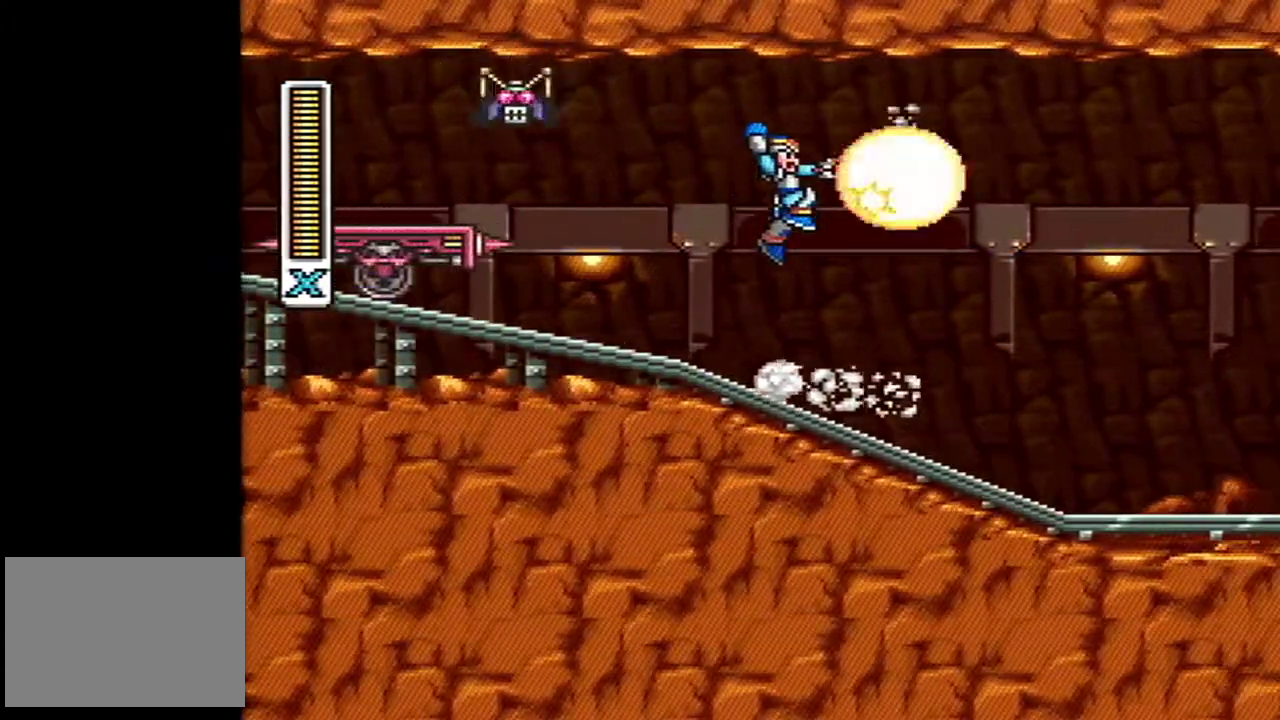
{"buttons": [], "events": [[83, "Y", "up"], [117, "DPAD_LEFT", "down"], [217, "DPAD_LEFT", "up"], [217, "Y", "down"], [250, "A", "up"], [300, "Y", "up"], [333, "B", "up"]]}
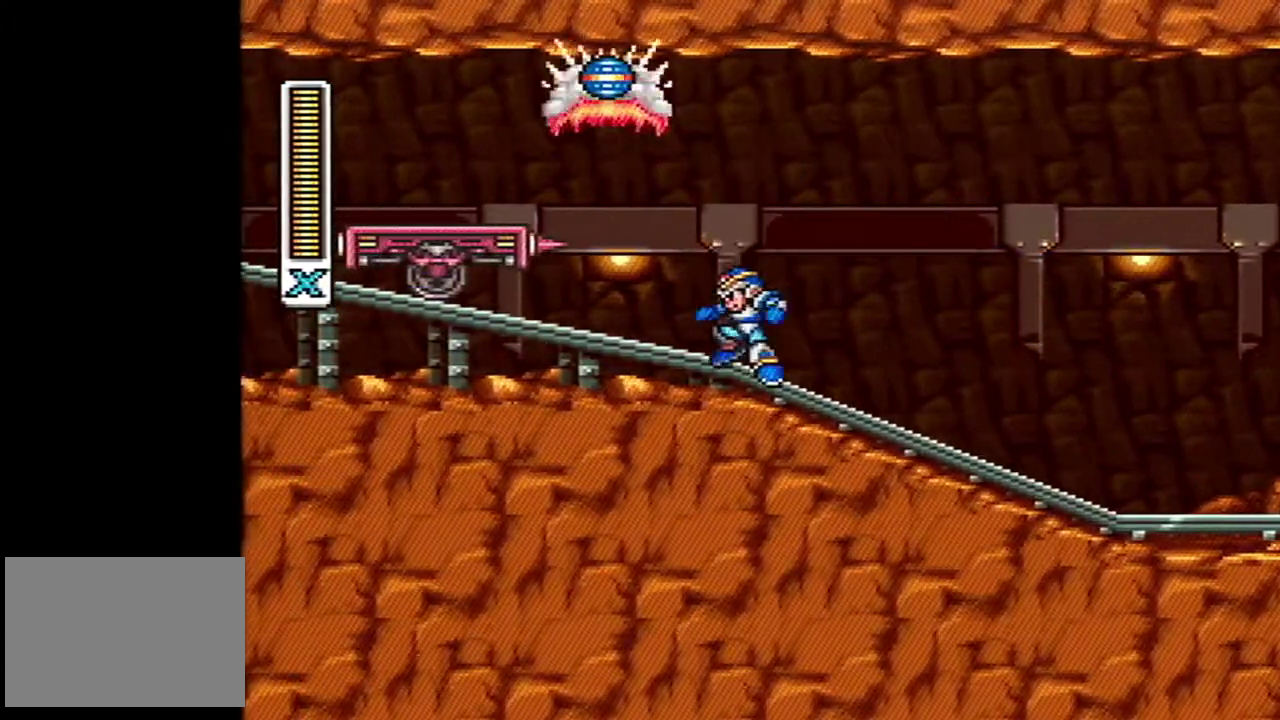
{"buttons": ["DPAD_LEFT"], "events": [[50, "A", "down"], [50, "B", "down"], [200, "DPAD_LEFT", "down"], [450, "A", "up"], [483, "B", "up"]]}
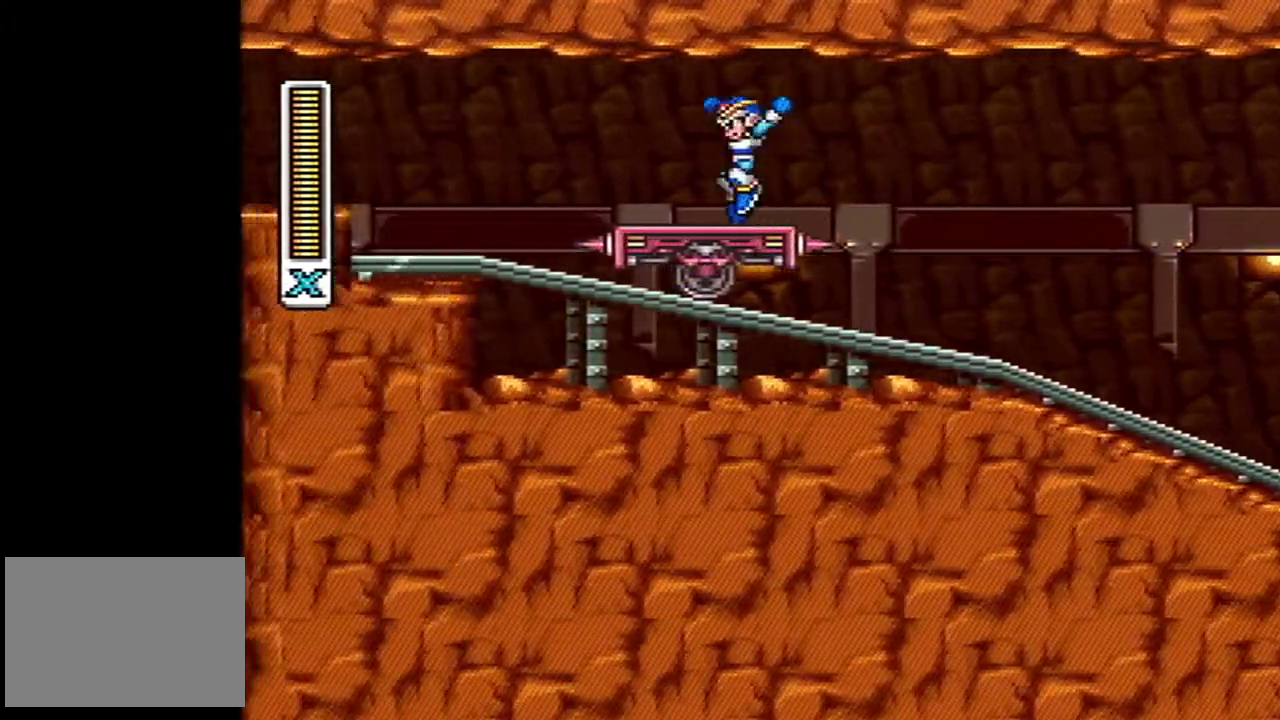
{"buttons": [], "events": [[50, "DPAD_LEFT", "up"], [117, "START", "down"], [333, "START", "up"]]}